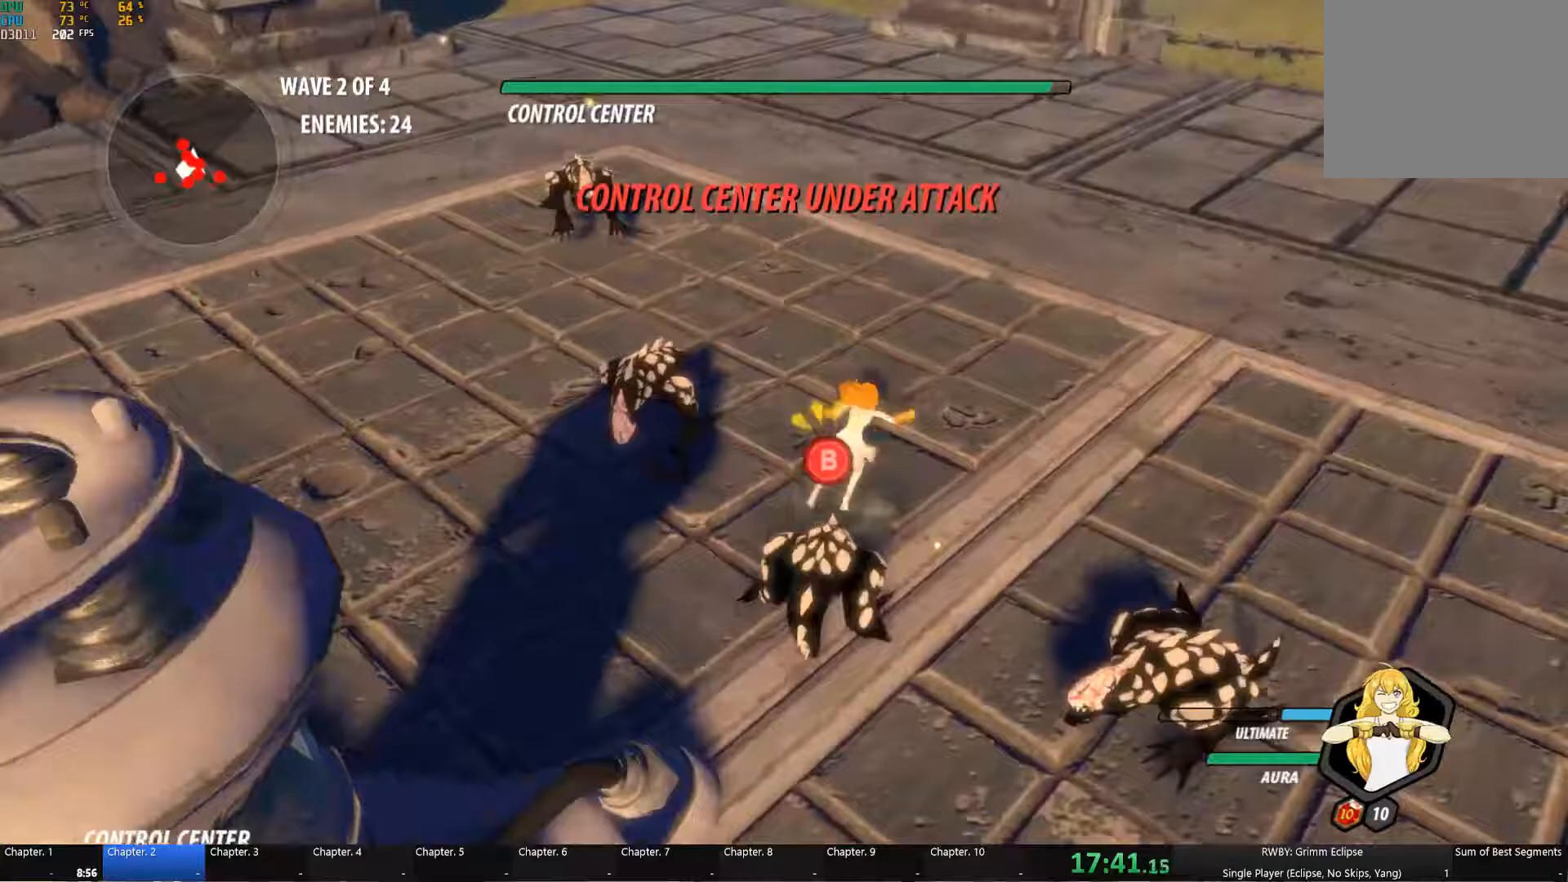
Gameplay with a controller (Xbox layout); each line is a JSON object with the inputs held at the frame after it (dt_ms = milliseconds from this image to that frame). "button_events" lists button changes between this image and that frame as [ms after this image, input, new state], when the widget could be followed in between (sticks are given only as held states).
{"dt_ms": 500, "buttons": ["B"], "left_stick": "down", "right_stick": "center", "button_events": [[267, "L1", "down"], [317, "Y", "down"], [333, "L1", "up"], [417, "B", "down"], [417, "Y", "up"]]}
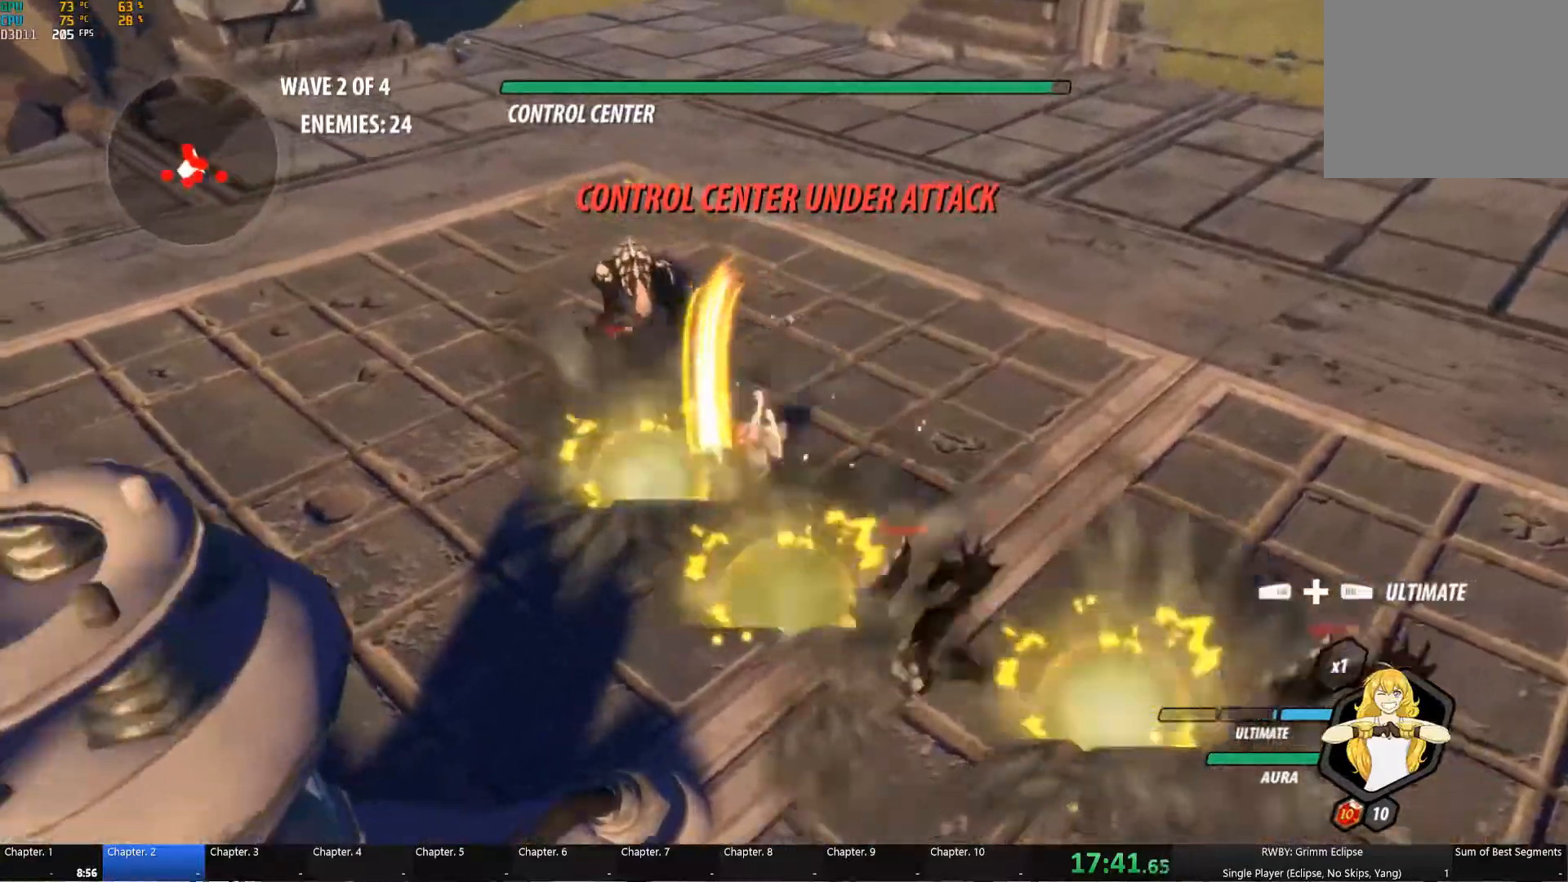
{"dt_ms": 500, "buttons": [], "left_stick": "center", "right_stick": "center", "button_events": [[17, "B", "up"], [100, "L1", "down"], [117, "Y", "down"], [217, "L1", "up"], [267, "Y", "up"], [283, "B", "down"], [383, "B", "up"]]}
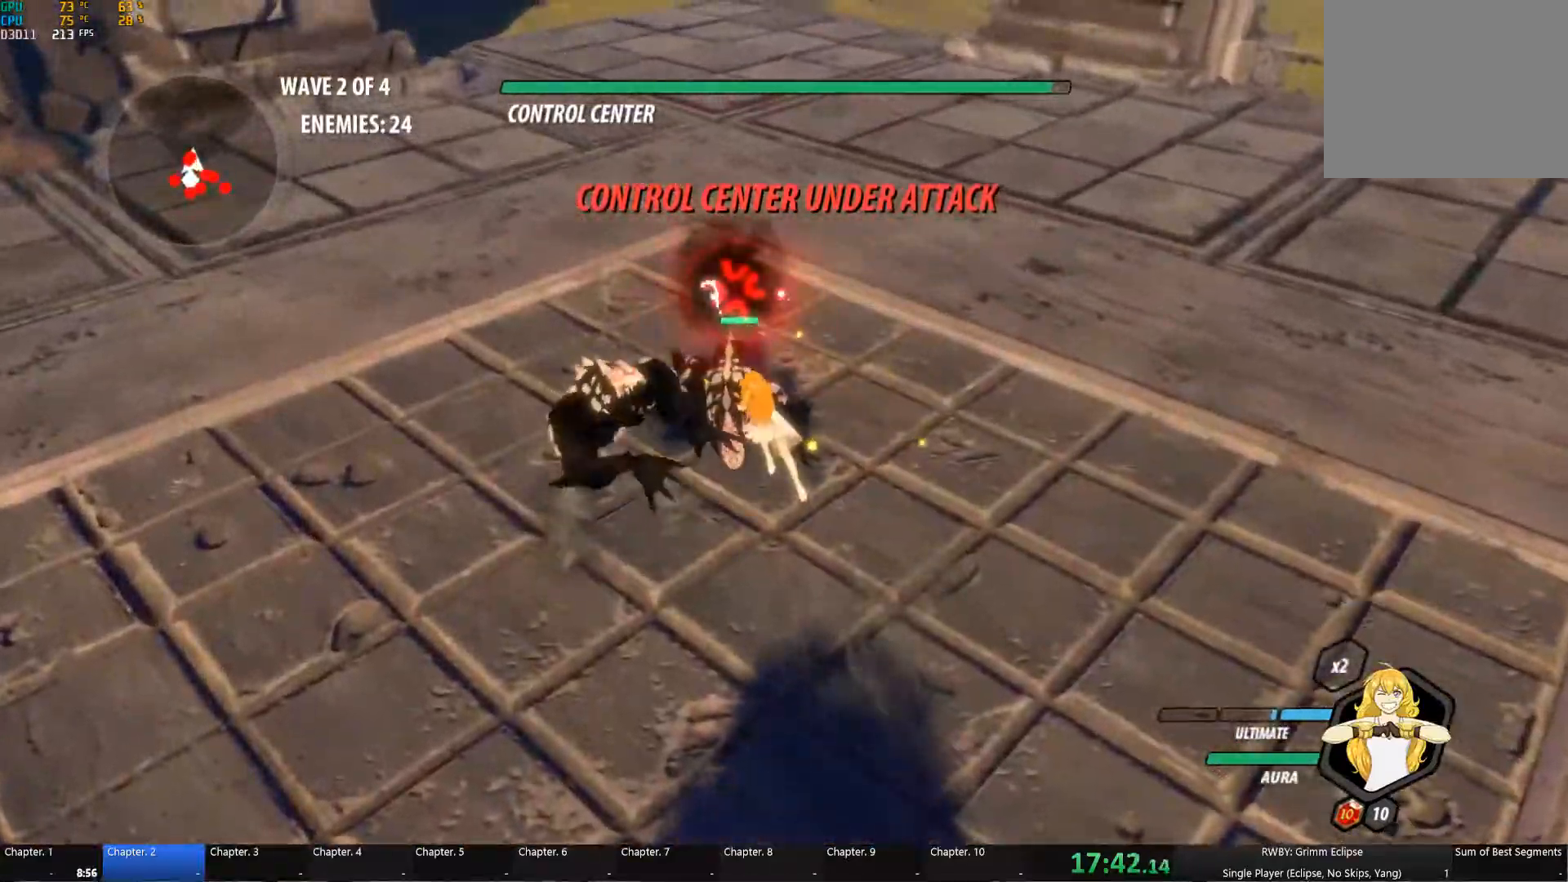
{"dt_ms": 500, "buttons": ["B"], "left_stick": "left", "right_stick": "center", "button_events": [[100, "Y", "down"], [217, "B", "down"], [217, "Y", "up"], [283, "B", "up"], [333, "L1", "down"], [367, "Y", "down"], [467, "L1", "up"], [500, "B", "down"], [500, "Y", "up"]]}
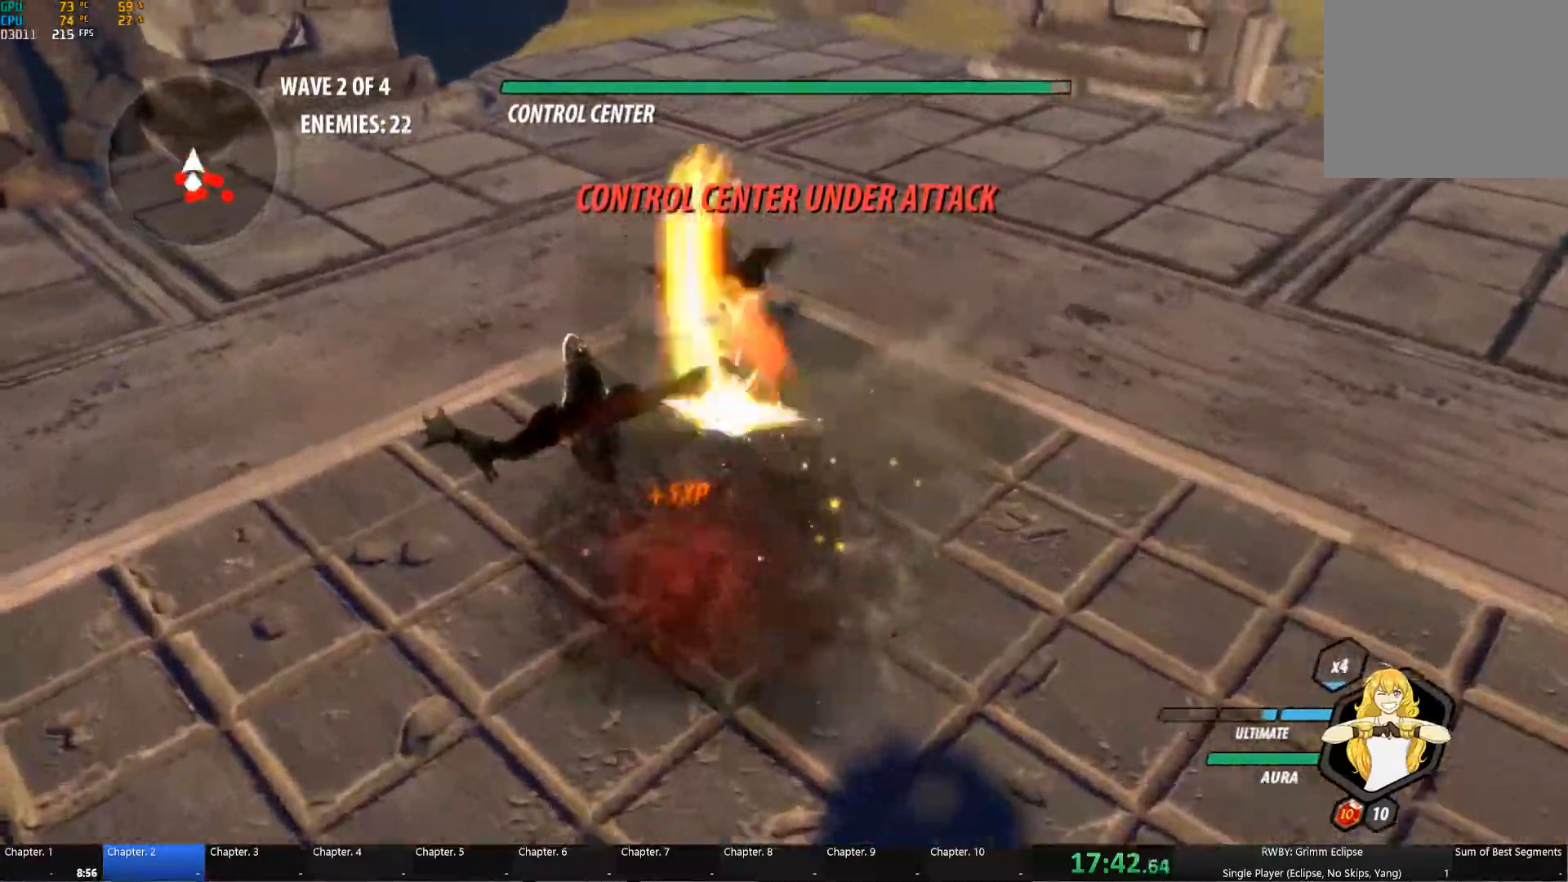
{"dt_ms": 500, "buttons": ["Y", "L1"], "left_stick": "down", "right_stick": "center", "button_events": [[83, "B", "up"], [133, "L1", "down"], [150, "Y", "down"], [267, "B", "down"], [267, "L1", "up"], [283, "Y", "up"], [350, "B", "up"], [417, "L1", "down"], [450, "Y", "down"]]}
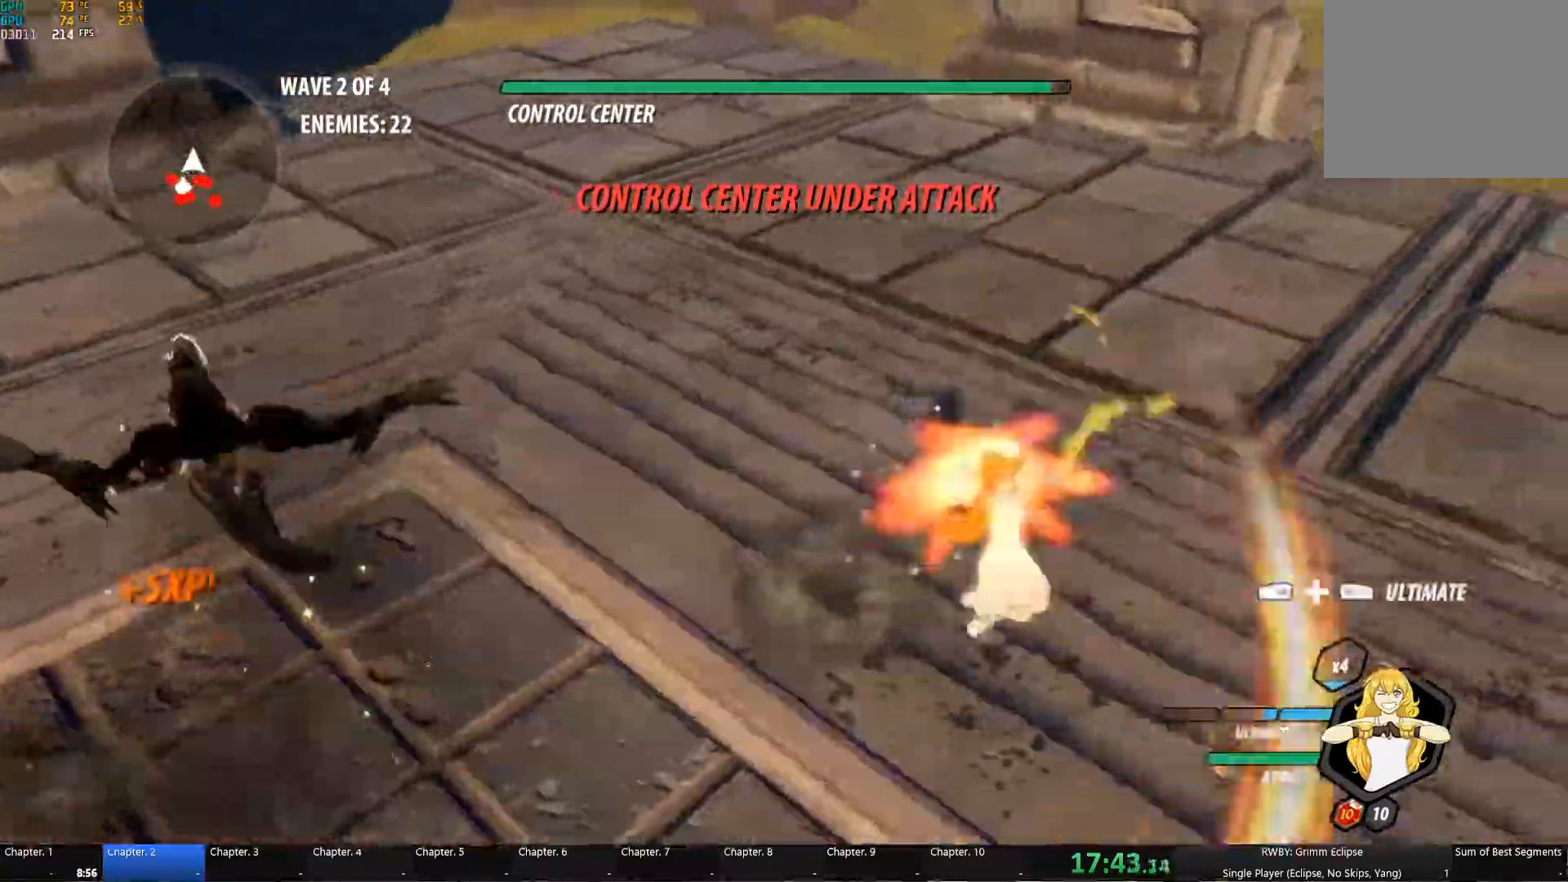
{"dt_ms": 500, "buttons": ["Y", "L1"], "left_stick": "down-right", "right_stick": "center", "button_events": [[50, "L1", "up"], [67, "B", "down"], [67, "Y", "up"], [133, "B", "up"], [183, "L1", "down"], [233, "Y", "down"], [333, "B", "down"], [333, "L1", "up"], [350, "Y", "up"], [417, "B", "up"], [467, "L1", "down"], [483, "Y", "down"]]}
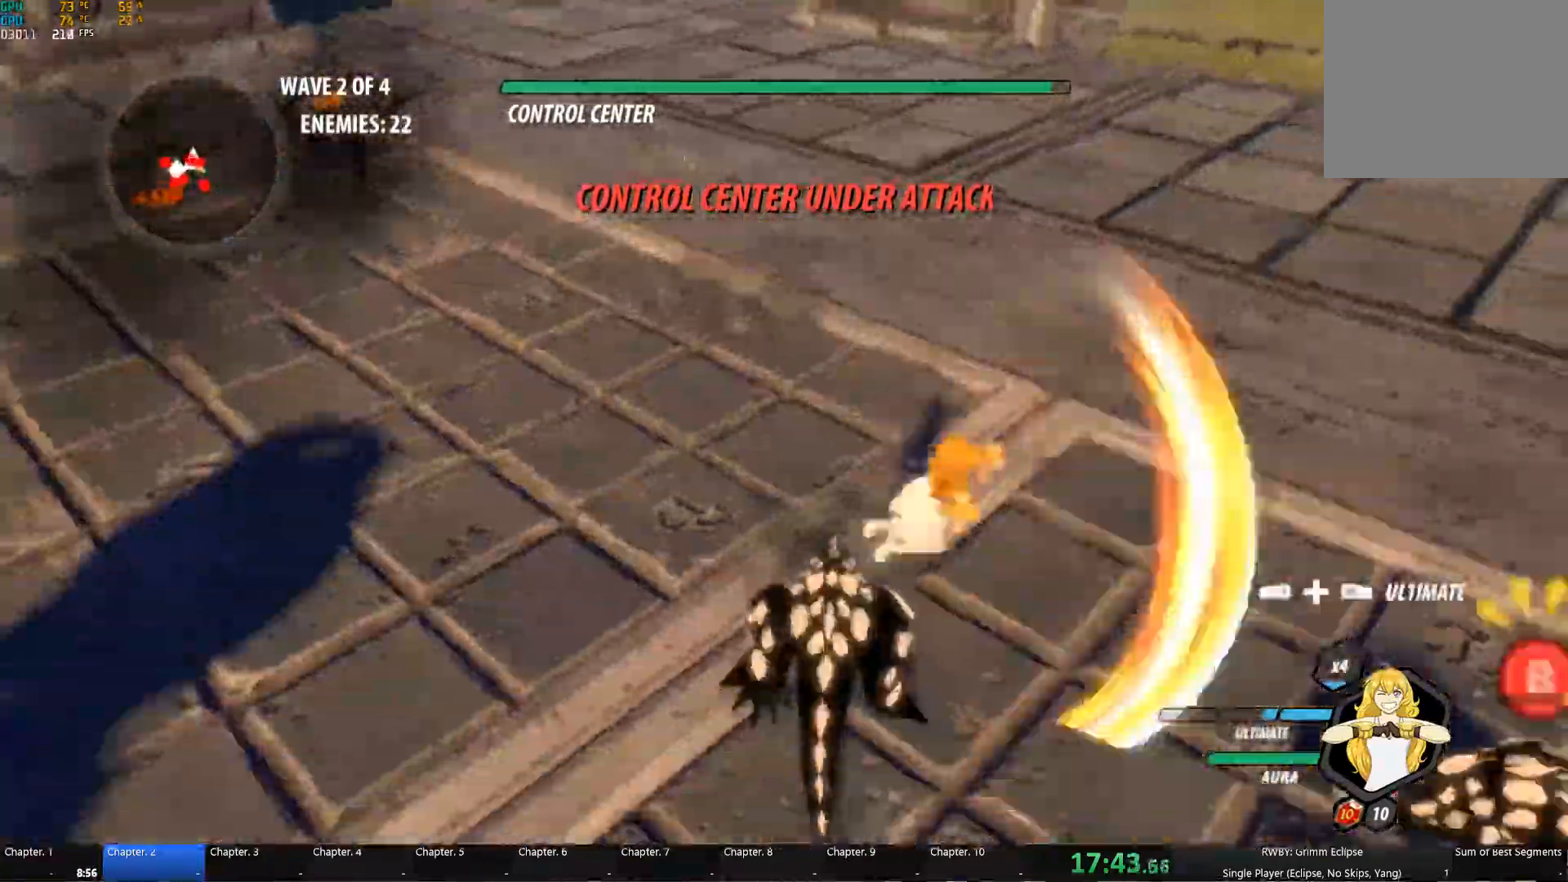
{"dt_ms": 500, "buttons": ["A"], "left_stick": "down-left", "right_stick": "center"}
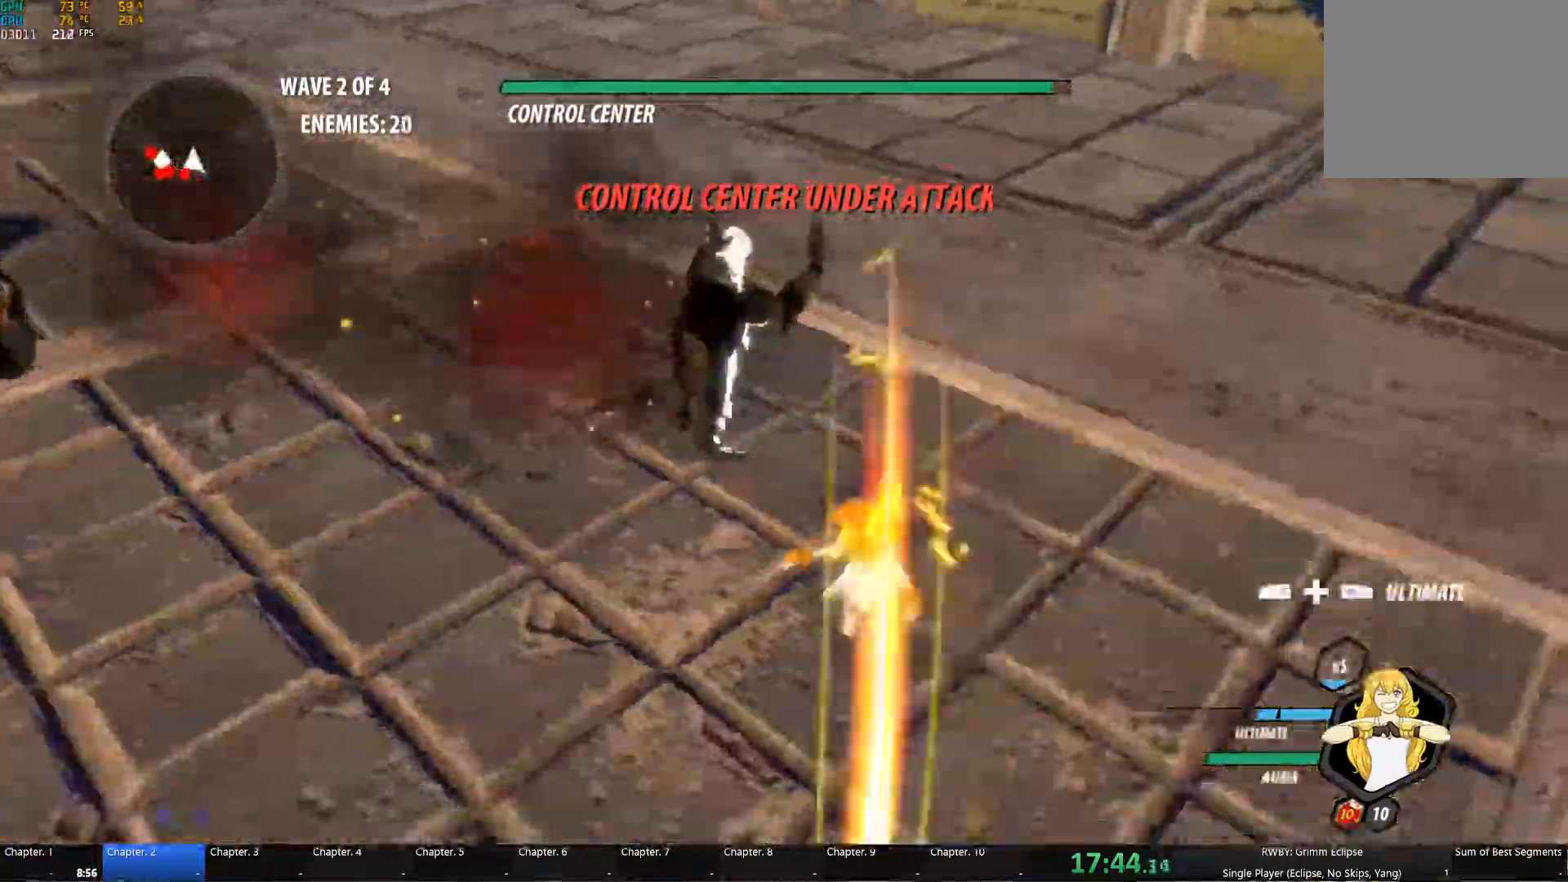
{"dt_ms": 500, "buttons": ["B"], "left_stick": "center", "right_stick": "center"}
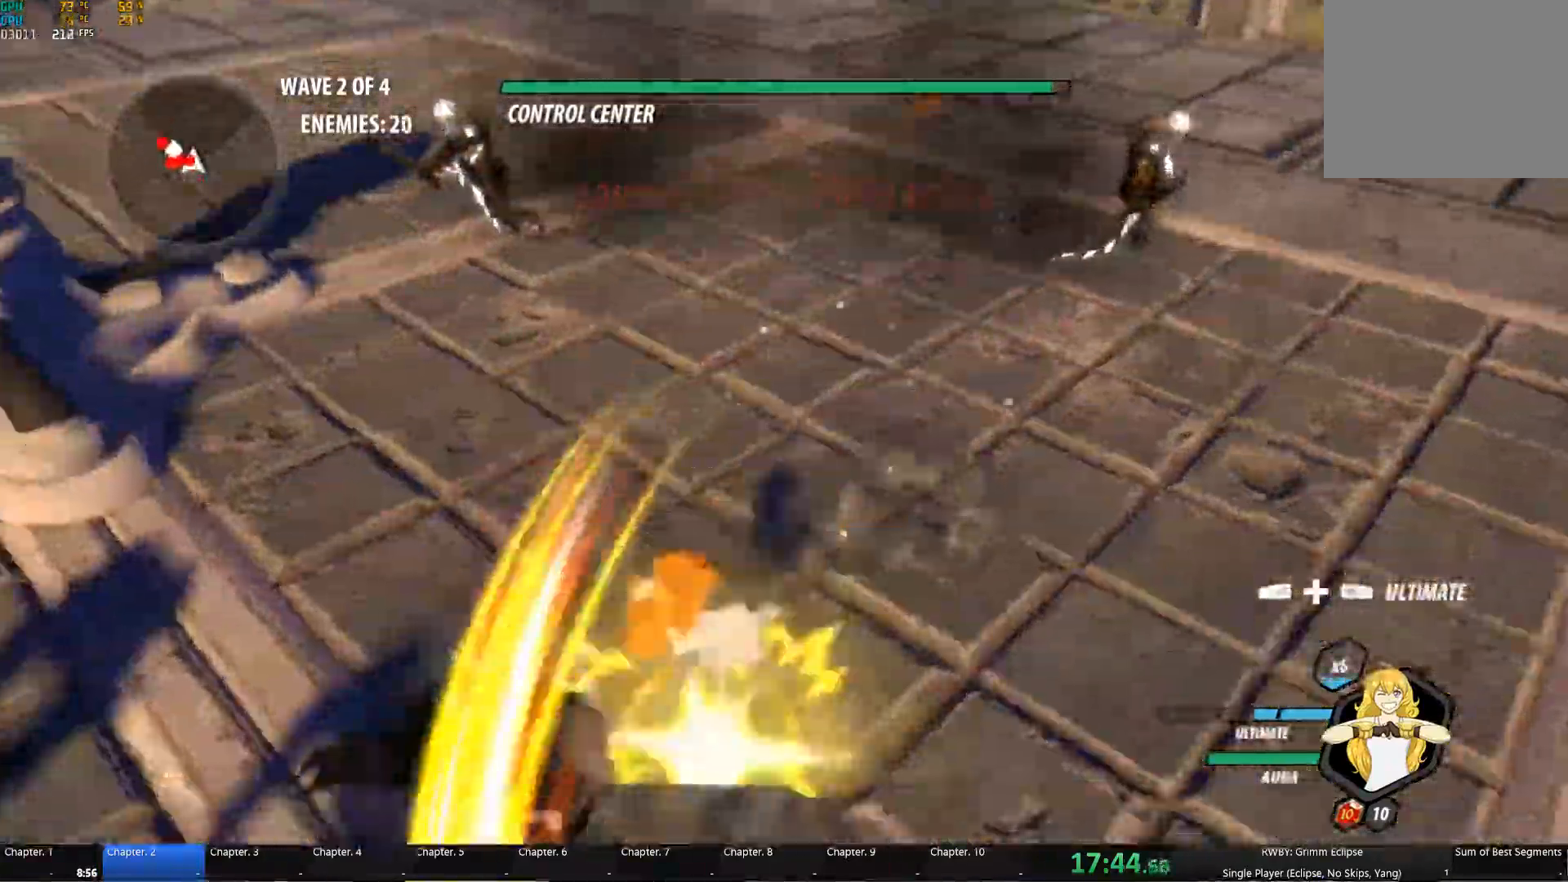
{"dt_ms": 1000, "buttons": ["Y", "L1"], "left_stick": "left", "right_stick": "center", "button_events": [[33, "B", "up"], [100, "L1", "down"], [117, "Y", "down"], [183, "L1", "up"], [217, "B", "down"], [217, "Y", "up"], [300, "B", "up"], [367, "L1", "down"], [367, "Y", "down"], [450, "L1", "up"], [483, "B", "down"], [483, "Y", "up"], [550, "B", "up"], [633, "L1", "down"], [650, "Y", "down"], [733, "L1", "up"], [750, "Y", "up"], [783, "B", "down"], [833, "B", "up"], [900, "L1", "down"], [933, "Y", "down"]]}
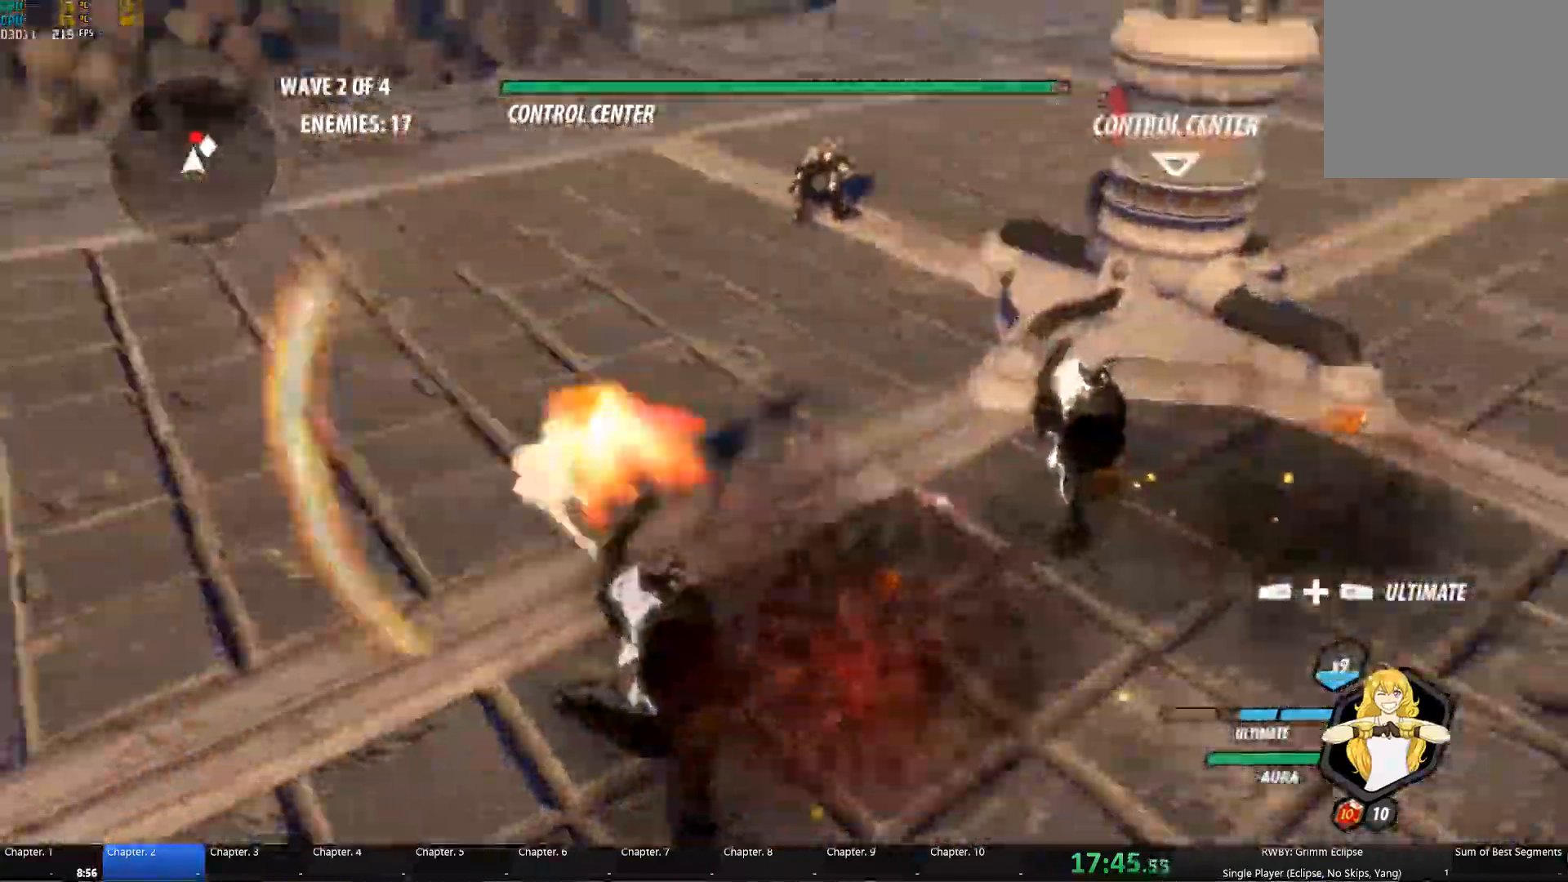
{"dt_ms": 500, "buttons": ["Y", "L1"], "left_stick": "up-right", "right_stick": "center", "button_events": [[17, "L1", "up"], [67, "B", "down"], [67, "Y", "up"], [133, "B", "up"], [183, "L1", "down"], [217, "Y", "down"], [317, "L1", "up"], [333, "B", "down"], [333, "Y", "up"], [400, "B", "up"], [467, "L1", "down"], [483, "Y", "down"]]}
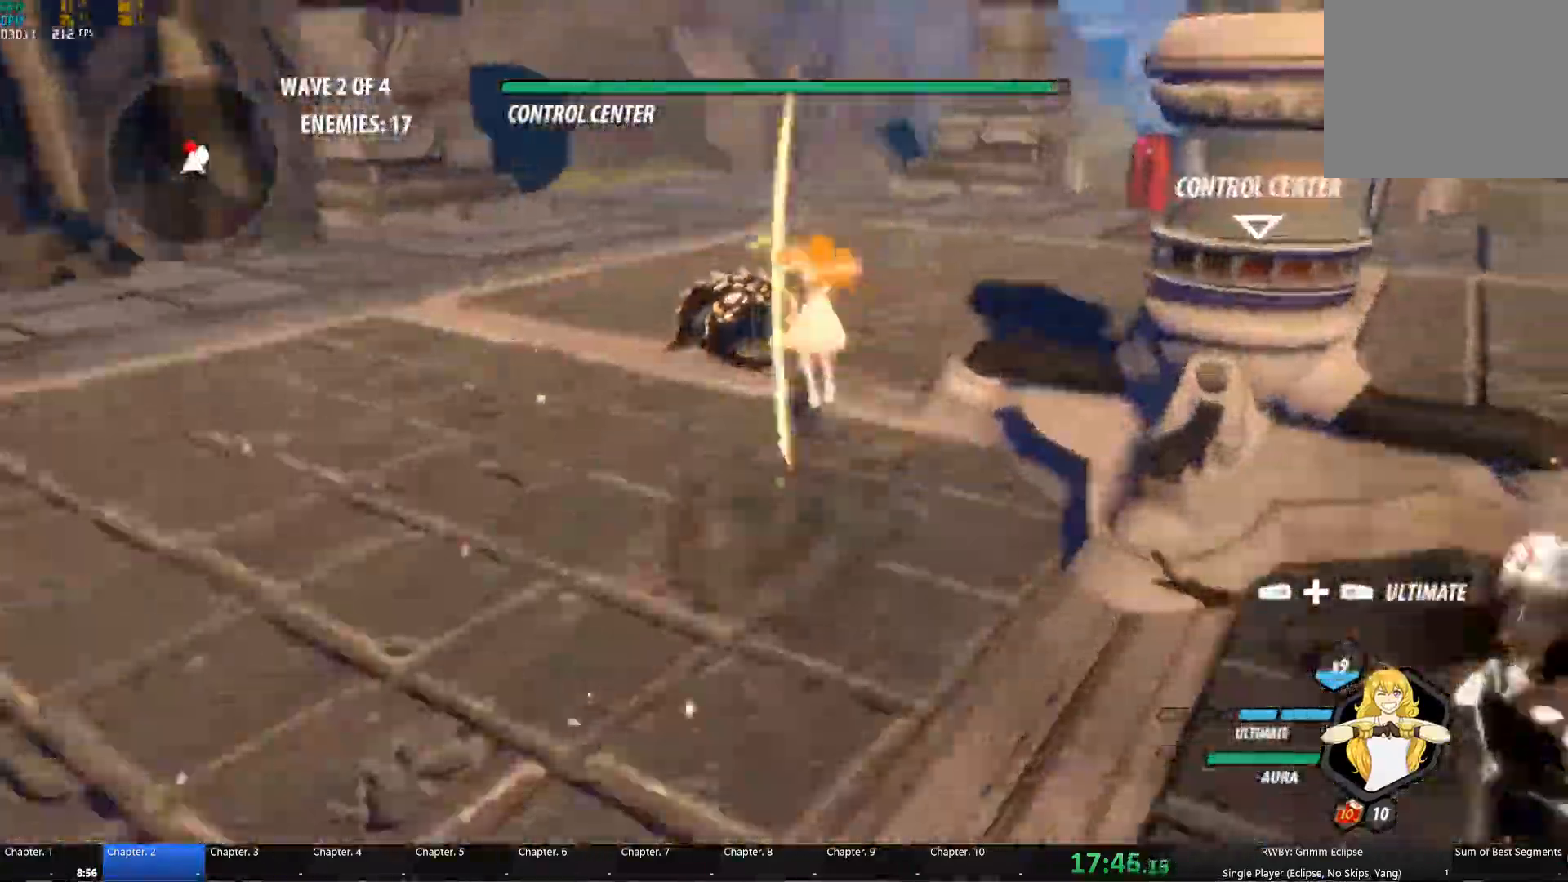
{"dt_ms": 516, "buttons": ["A"], "left_stick": "up", "right_stick": "center"}
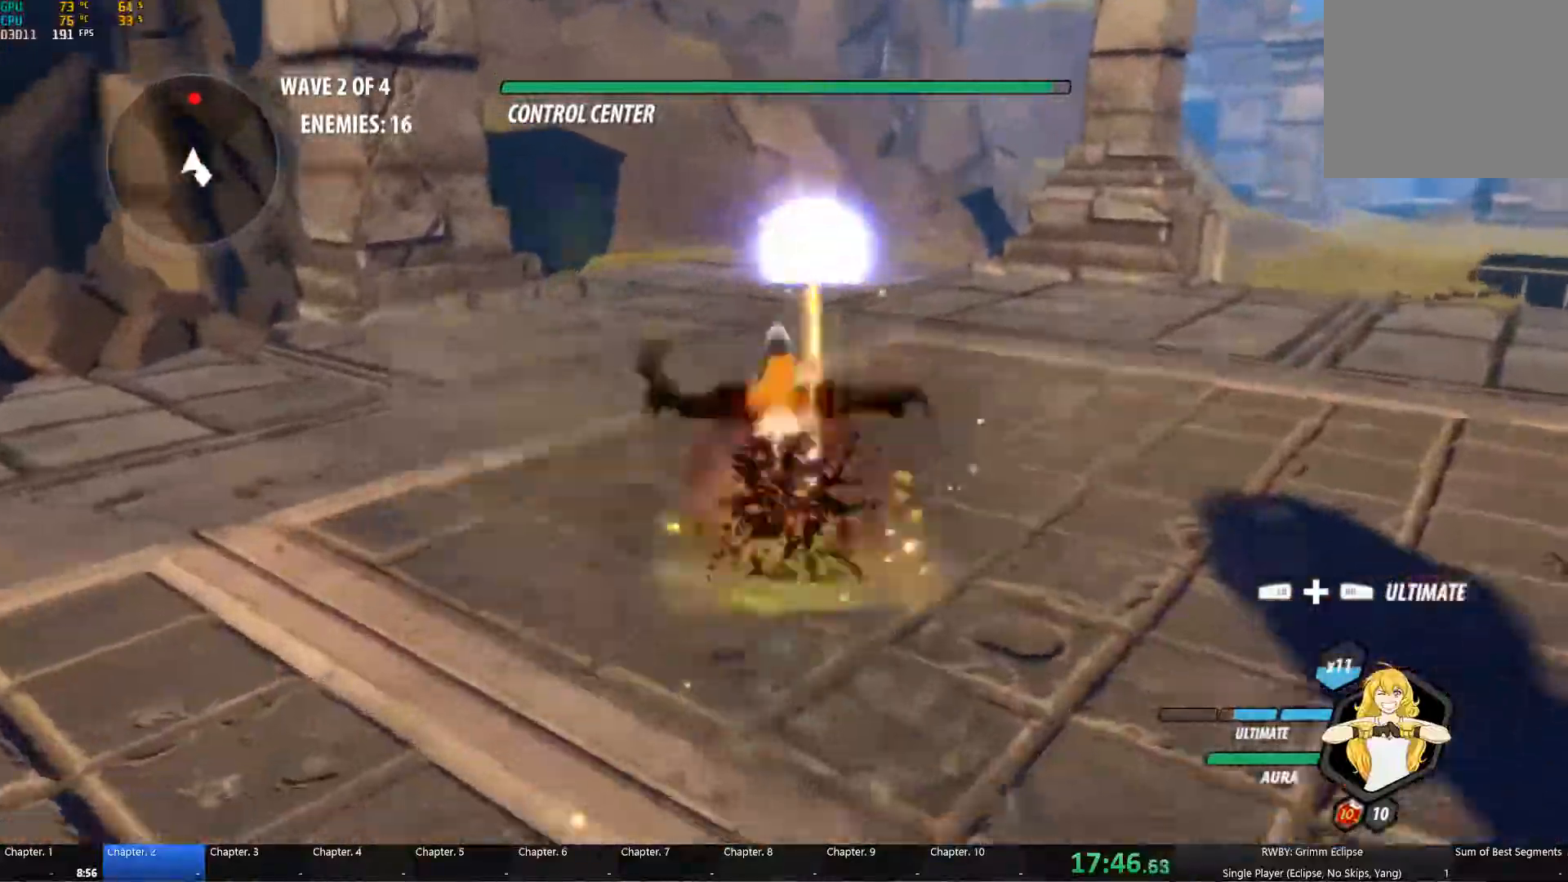
{"dt_ms": 500, "buttons": ["Y", "L1"], "left_stick": "up", "right_stick": "center", "button_events": [[17, "L1", "down"], [50, "A", "up"], [50, "Y", "down"], [133, "L1", "up"], [167, "B", "down"], [183, "Y", "up"], [233, "B", "up"], [367, "A", "down"], [383, "L1", "down"], [400, "A", "up"], [400, "Y", "down"]]}
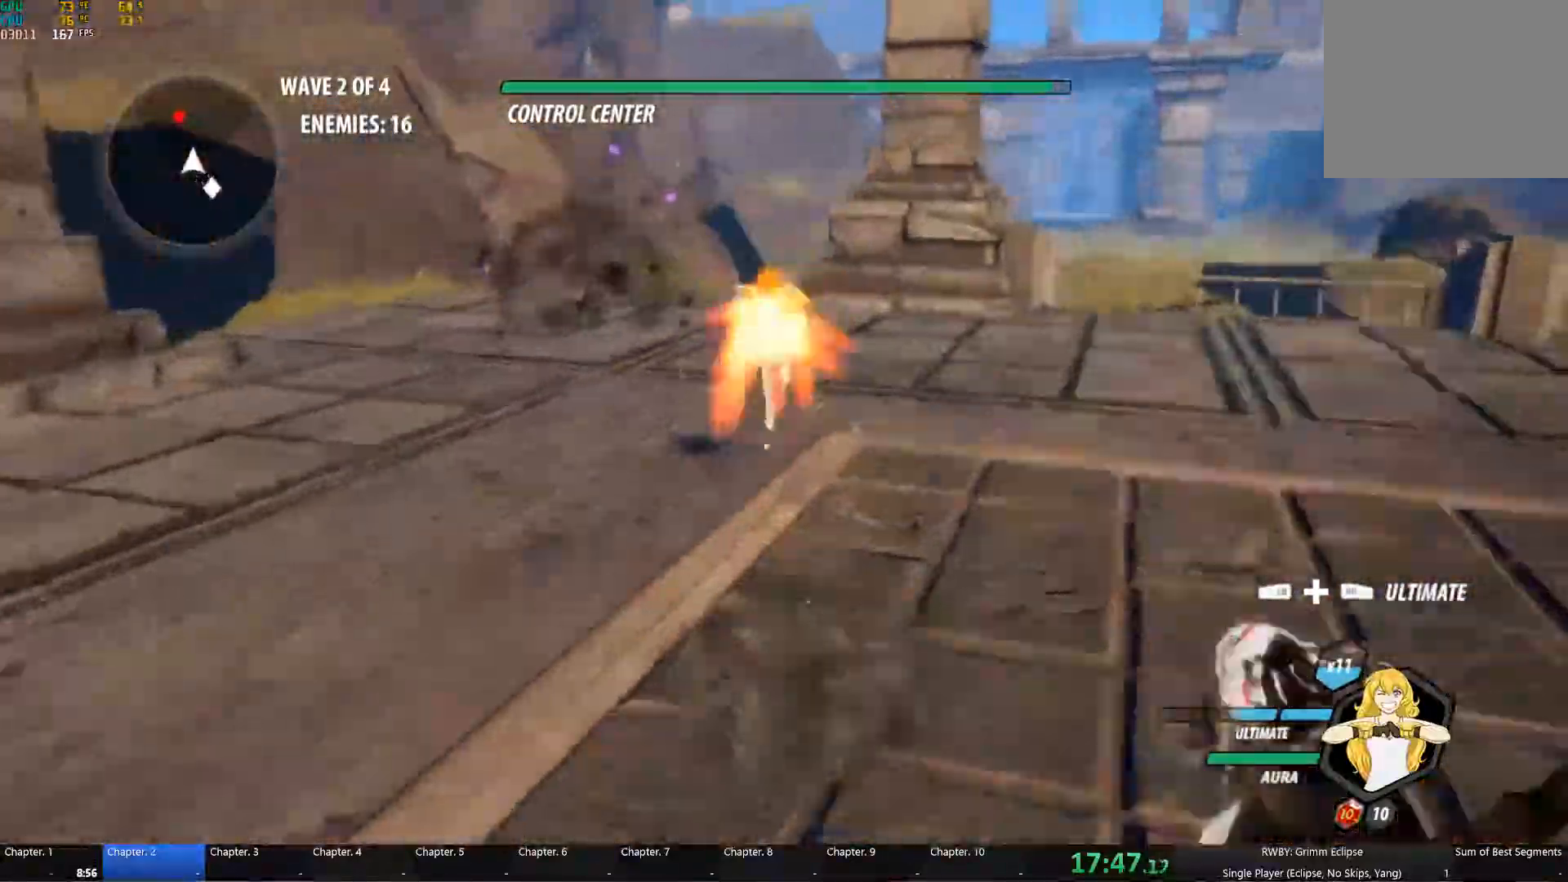
{"dt_ms": 500, "buttons": ["A"], "left_stick": "up", "right_stick": "center", "button_events": [[17, "B", "down"], [17, "L1", "up"], [50, "Y", "up"], [100, "B", "up"], [200, "A", "down"], [217, "L1", "down"], [250, "A", "up"], [250, "Y", "down"], [367, "B", "down"], [367, "L1", "up"], [367, "Y", "up"], [450, "B", "up"], [500, "A", "down"]]}
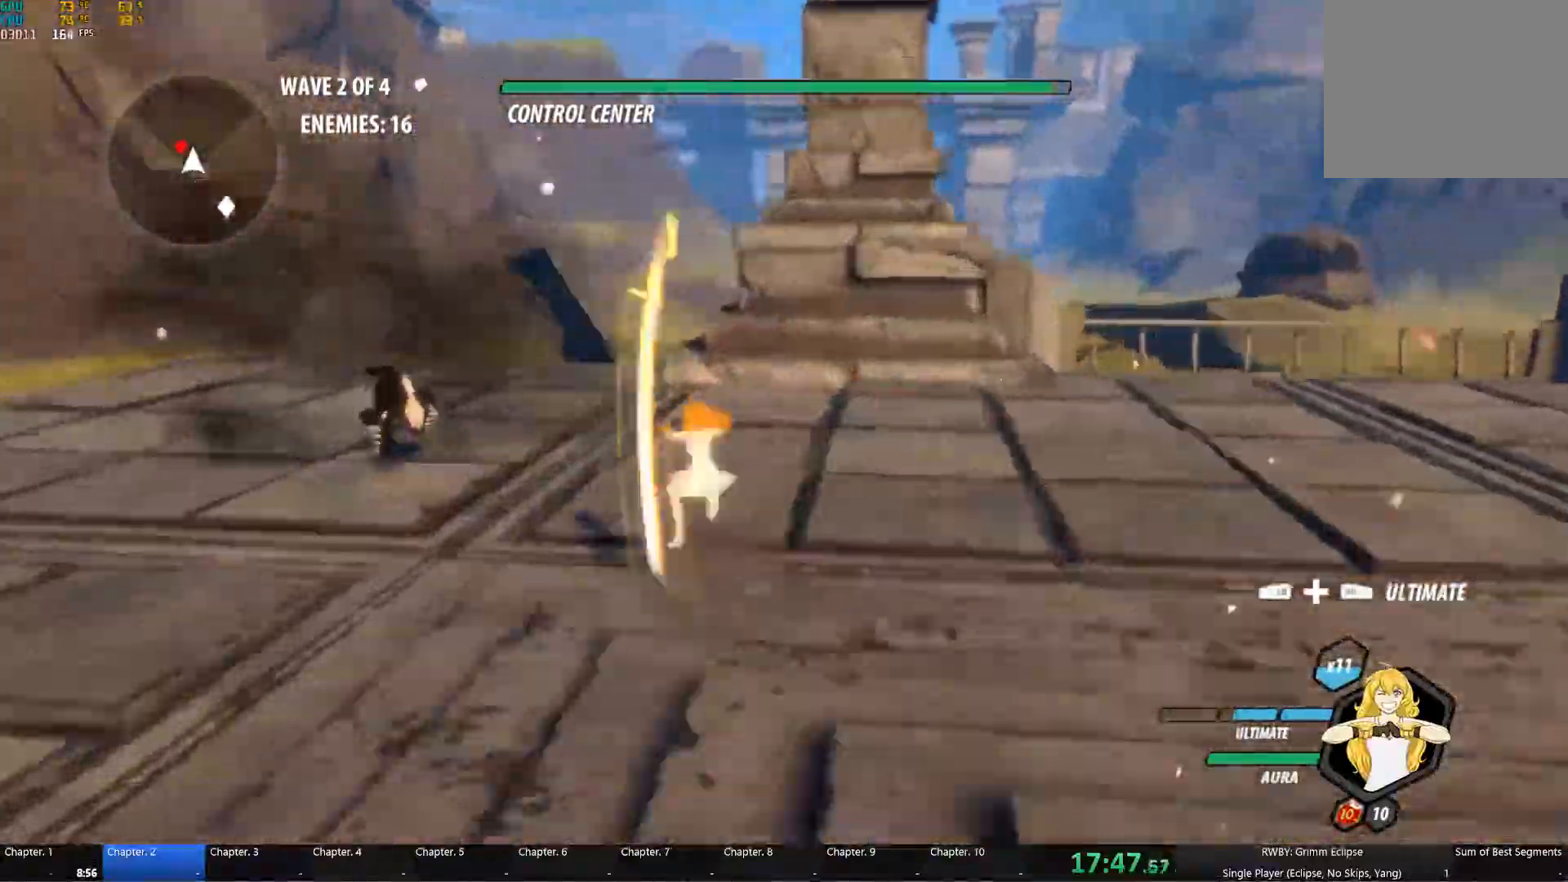
{"dt_ms": 500, "buttons": ["B"], "left_stick": "up", "right_stick": "center", "button_events": [[17, "L1", "down"], [67, "A", "up"], [67, "Y", "down"], [150, "L1", "up"], [167, "B", "down"], [167, "Y", "up"], [217, "B", "up"], [283, "A", "down"], [317, "L1", "down"], [333, "A", "up"], [333, "Y", "down"], [417, "L1", "up"], [450, "B", "down"], [467, "Y", "up"]]}
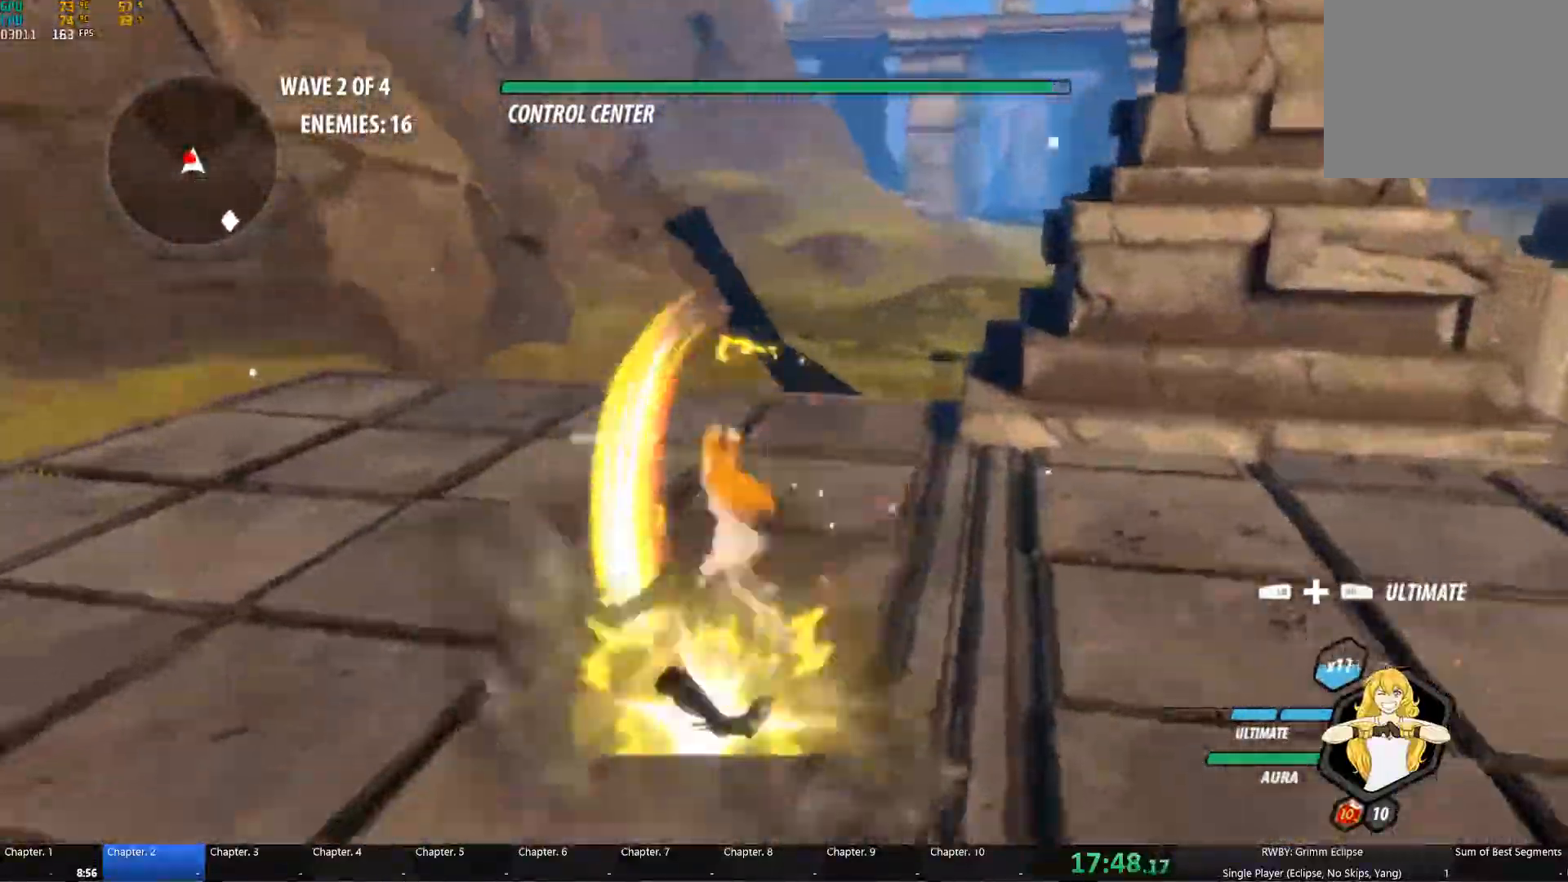
{"dt_ms": 500, "buttons": ["B"], "left_stick": "up-left", "right_stick": "center", "button_events": [[33, "B", "up"], [100, "L1", "down"], [100, "Y", "down"], [200, "L1", "up"], [217, "B", "down"], [217, "Y", "up"], [300, "B", "up"], [350, "L1", "down"], [383, "Y", "down"], [483, "L1", "up"], [500, "B", "down"], [500, "Y", "up"]]}